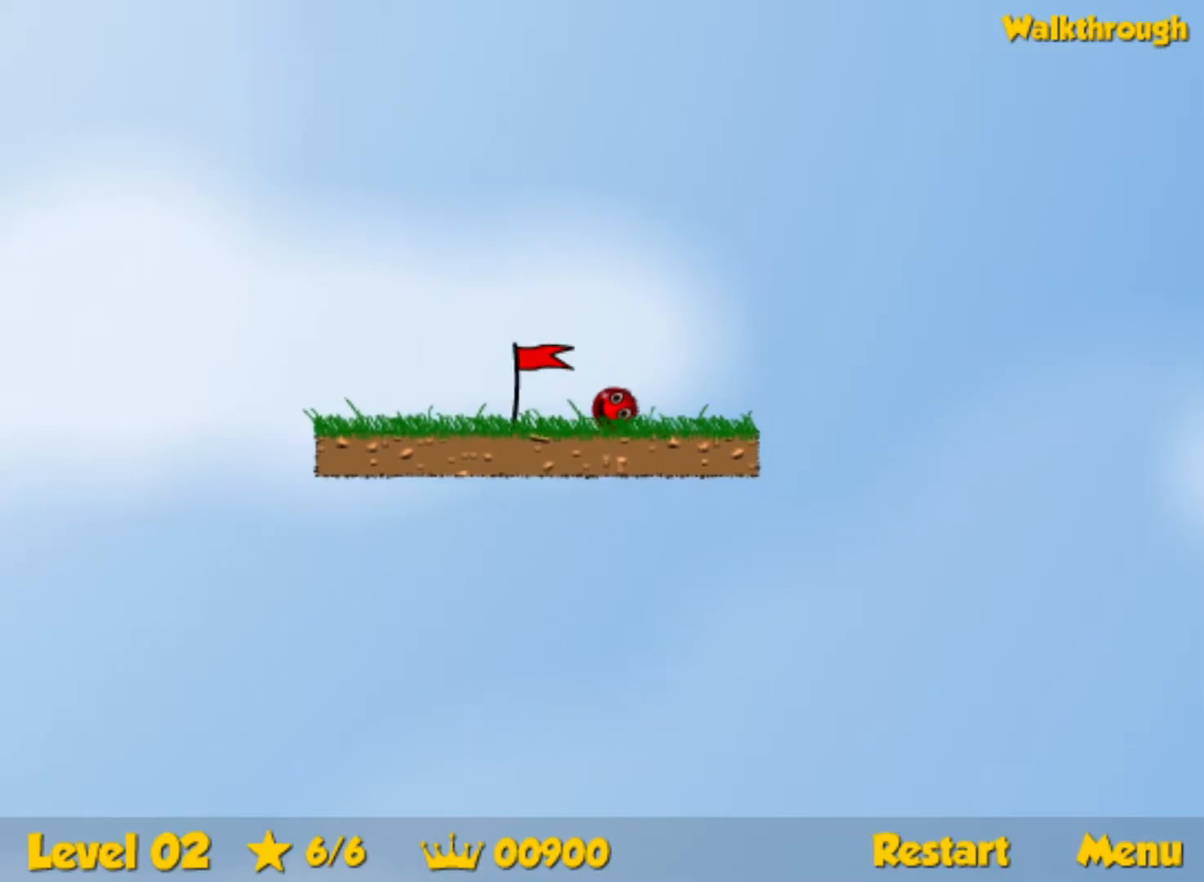
Gameplay with keyboard; each line is a JSON object with the keys held at the frame after it. "events" lists presses ("down") and releases ("up") of "down", "left", "p", "r", "right" and "up" between this image and that frame as [ms after this image, input, new state], when the widget could be followed in between. No other keys are recorded. Mouse input is not recorded.
{"keys": ["right"], "events": []}
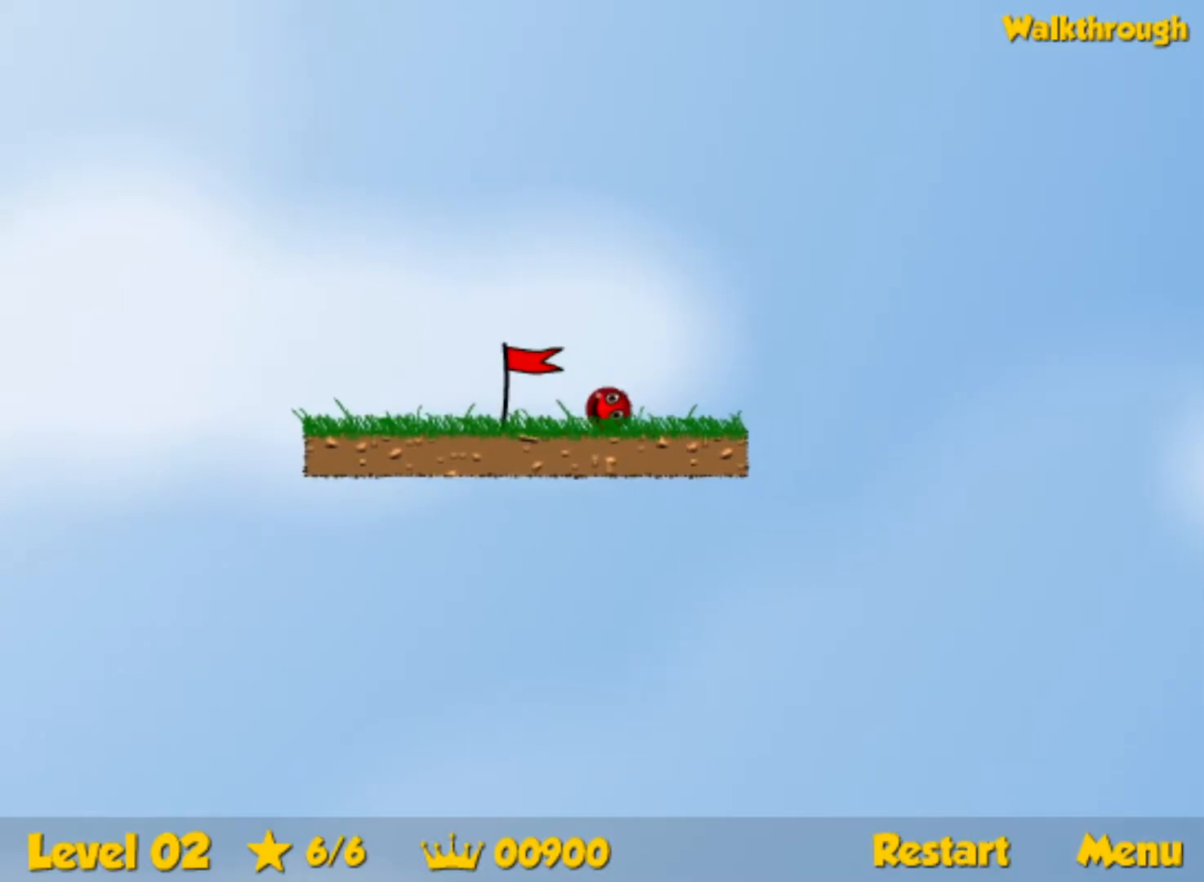
{"keys": ["right"], "events": []}
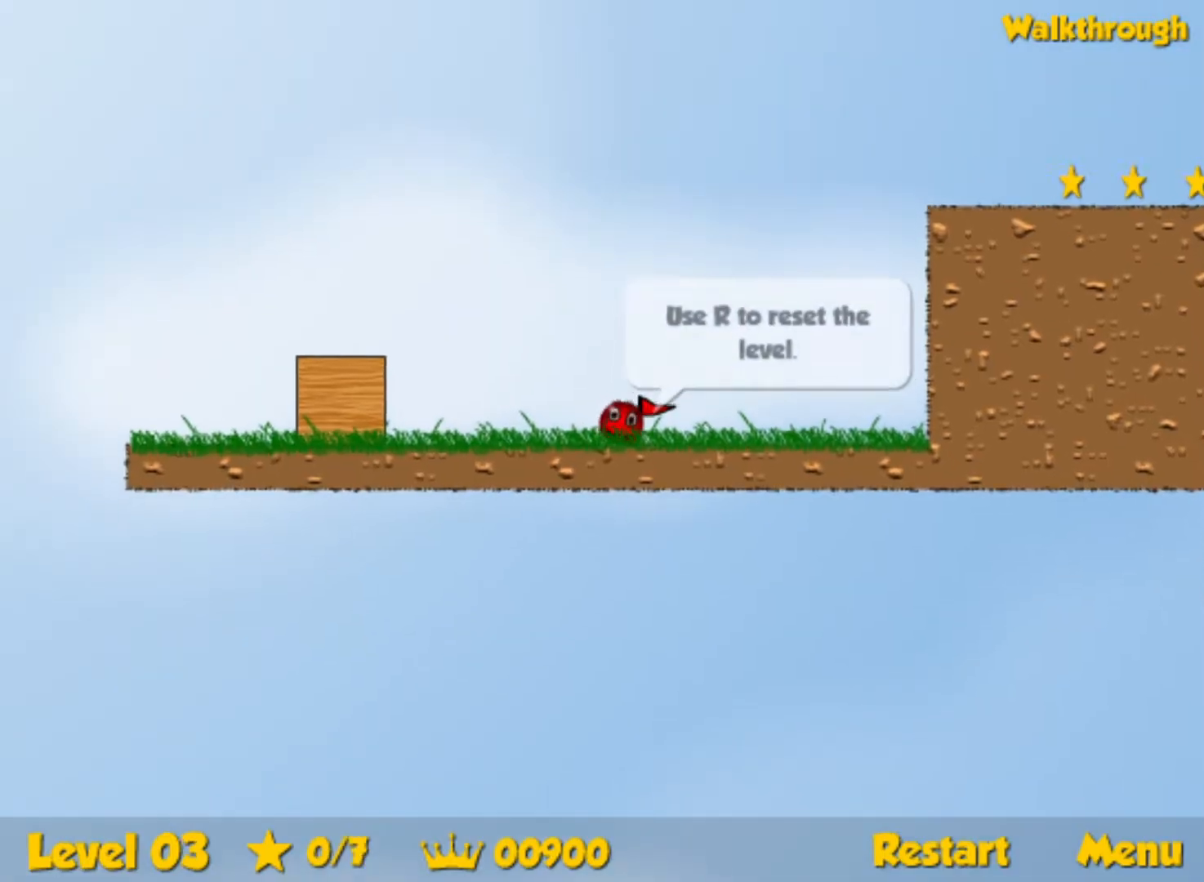
{"keys": ["right"], "events": []}
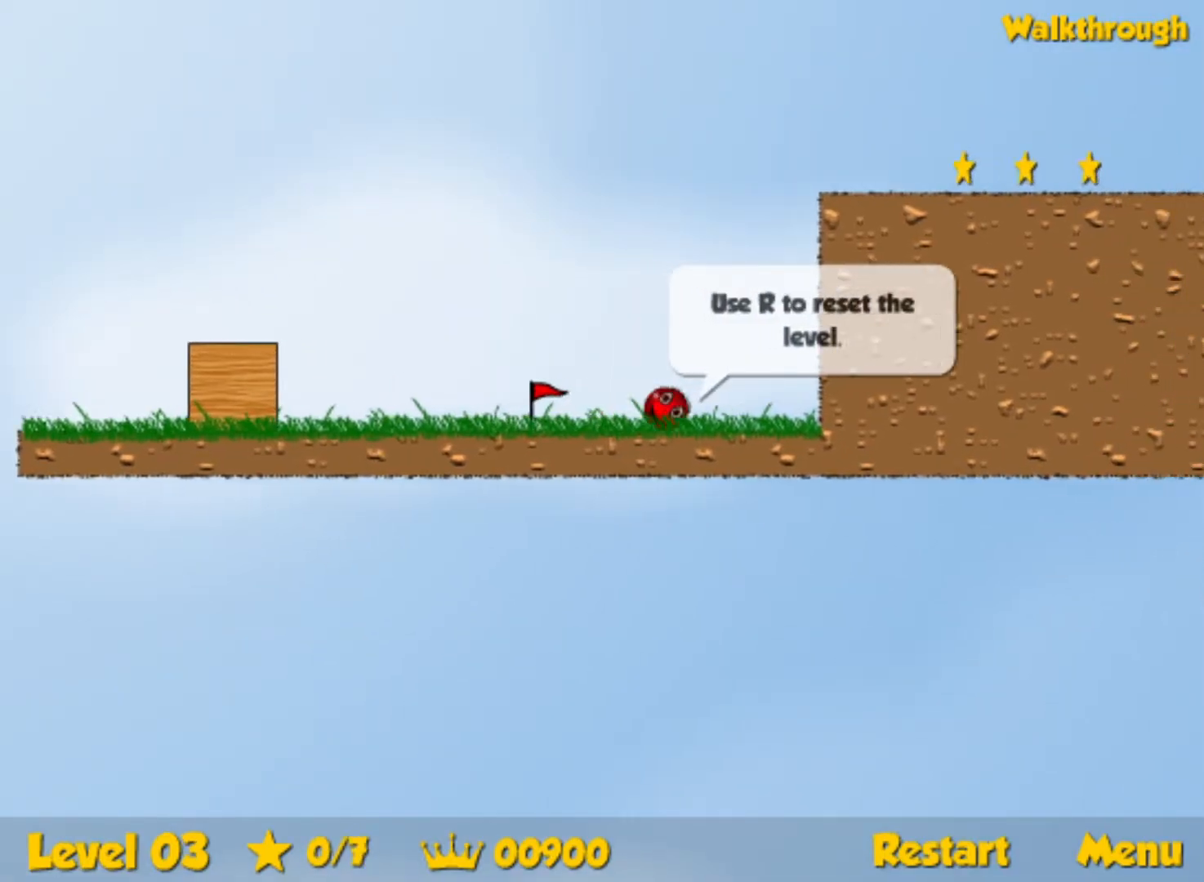
{"keys": ["up"], "events": [[317, "left", "down"], [334, "right", "up"], [334, "up", "down"], [450, "left", "up"]]}
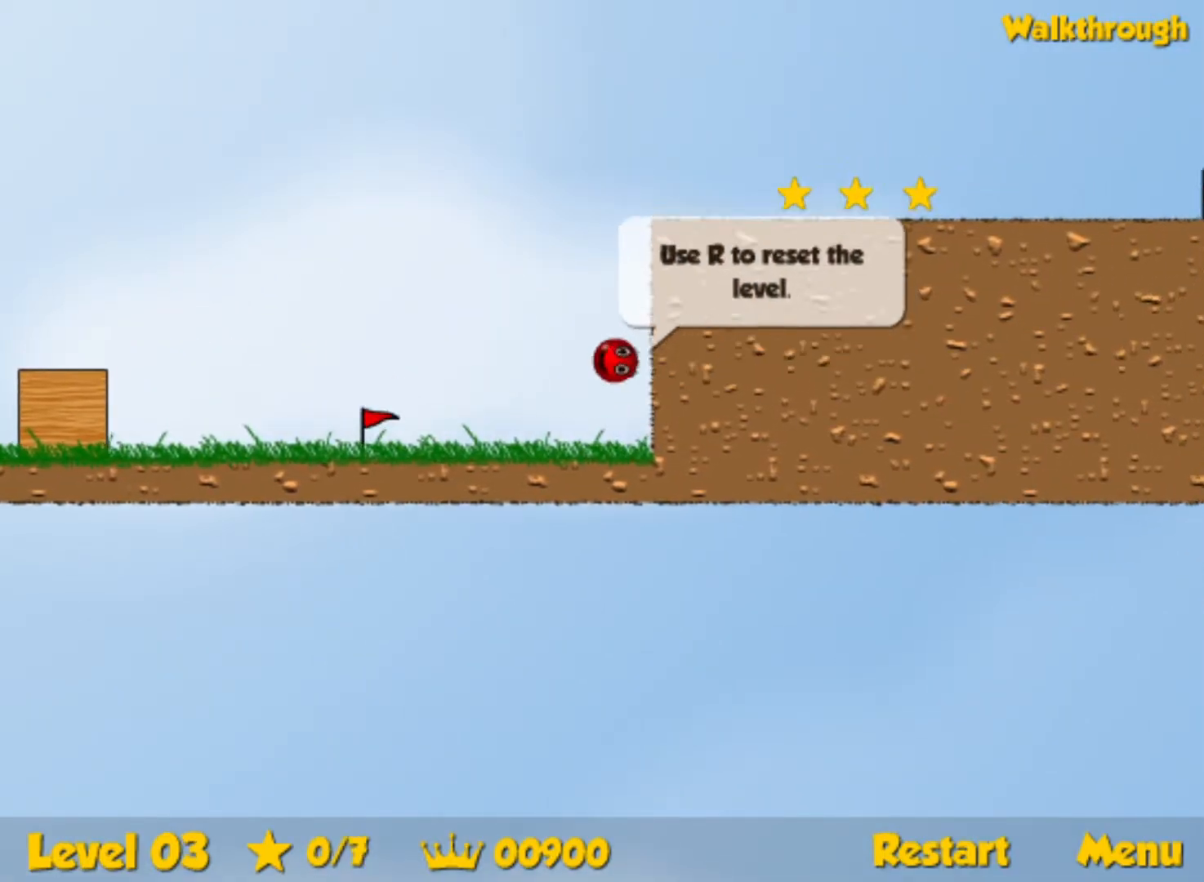
{"keys": ["right", "up"], "events": [[34, "right", "down"], [184, "right", "up"], [250, "right", "down"]]}
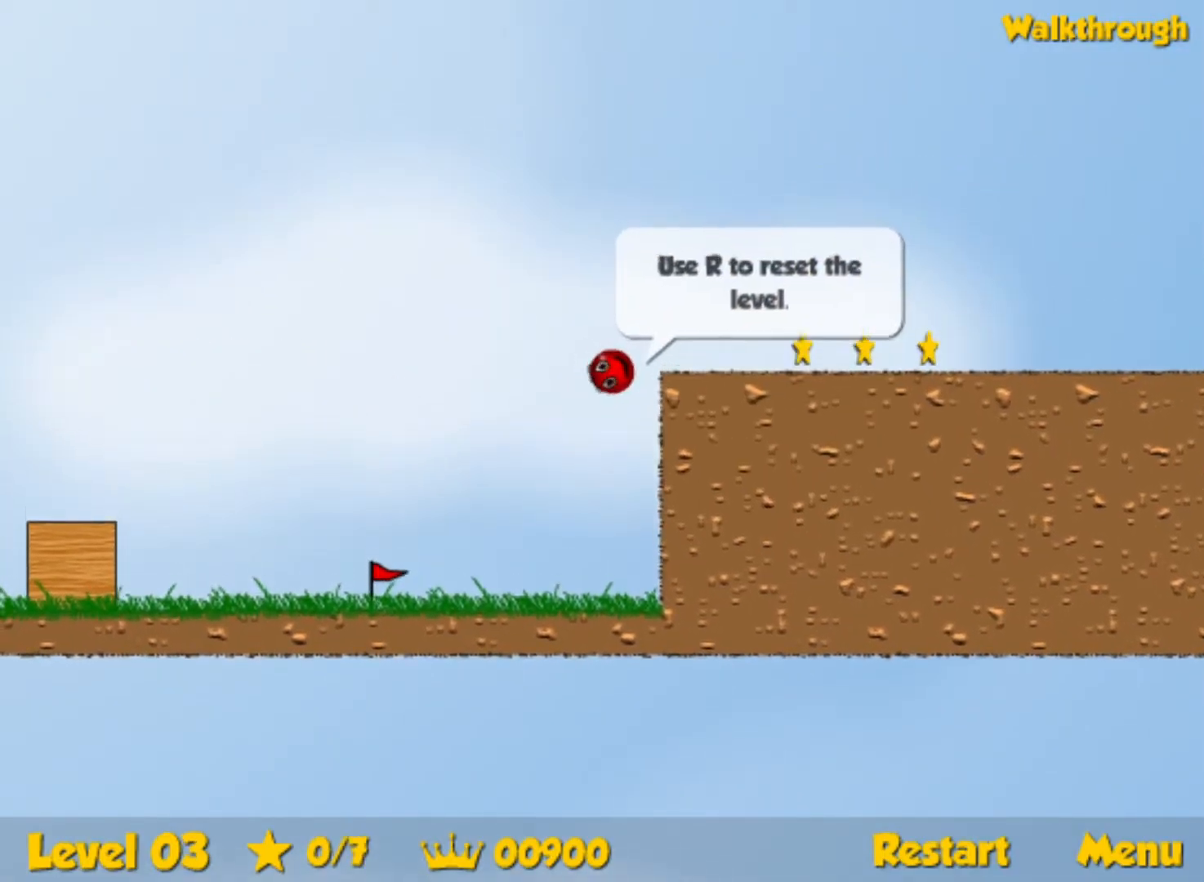
{"keys": ["right"], "events": [[17, "up", "up"]]}
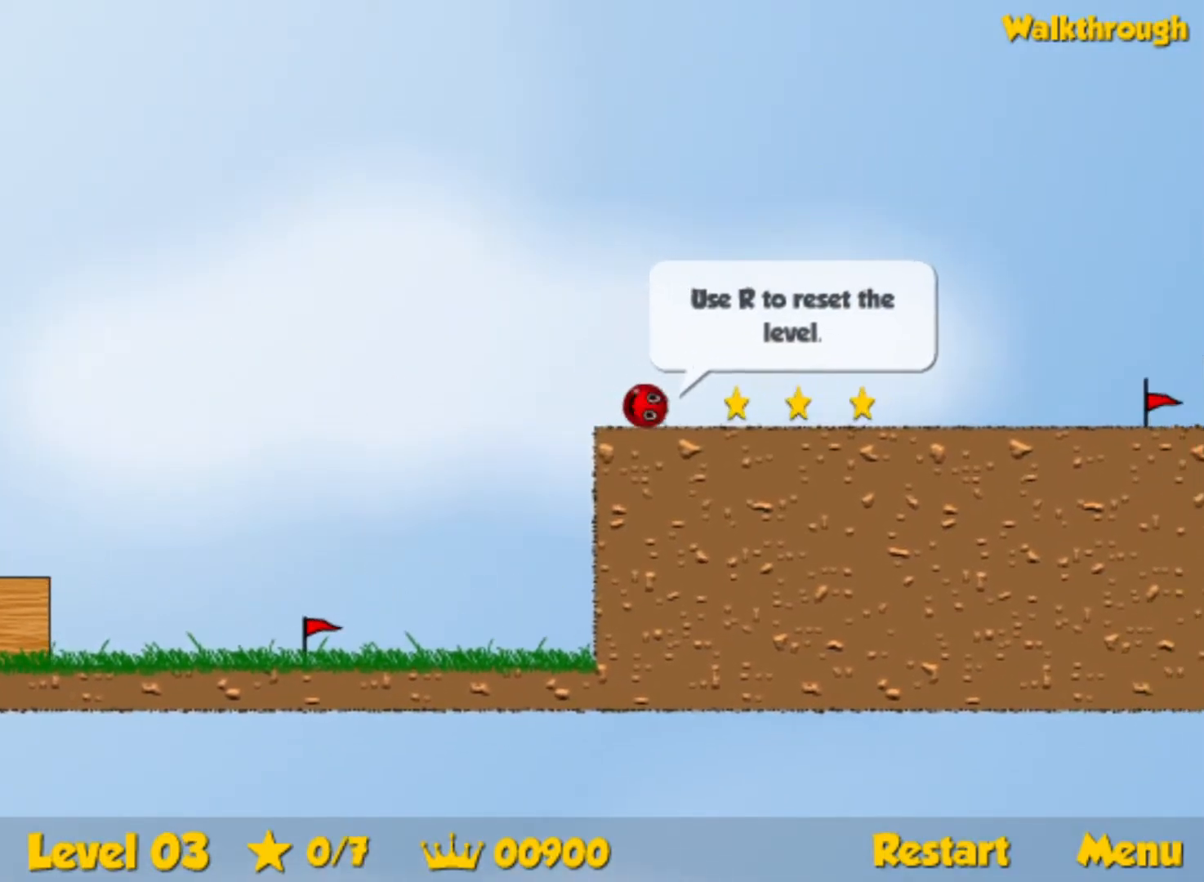
{"keys": ["right"], "events": []}
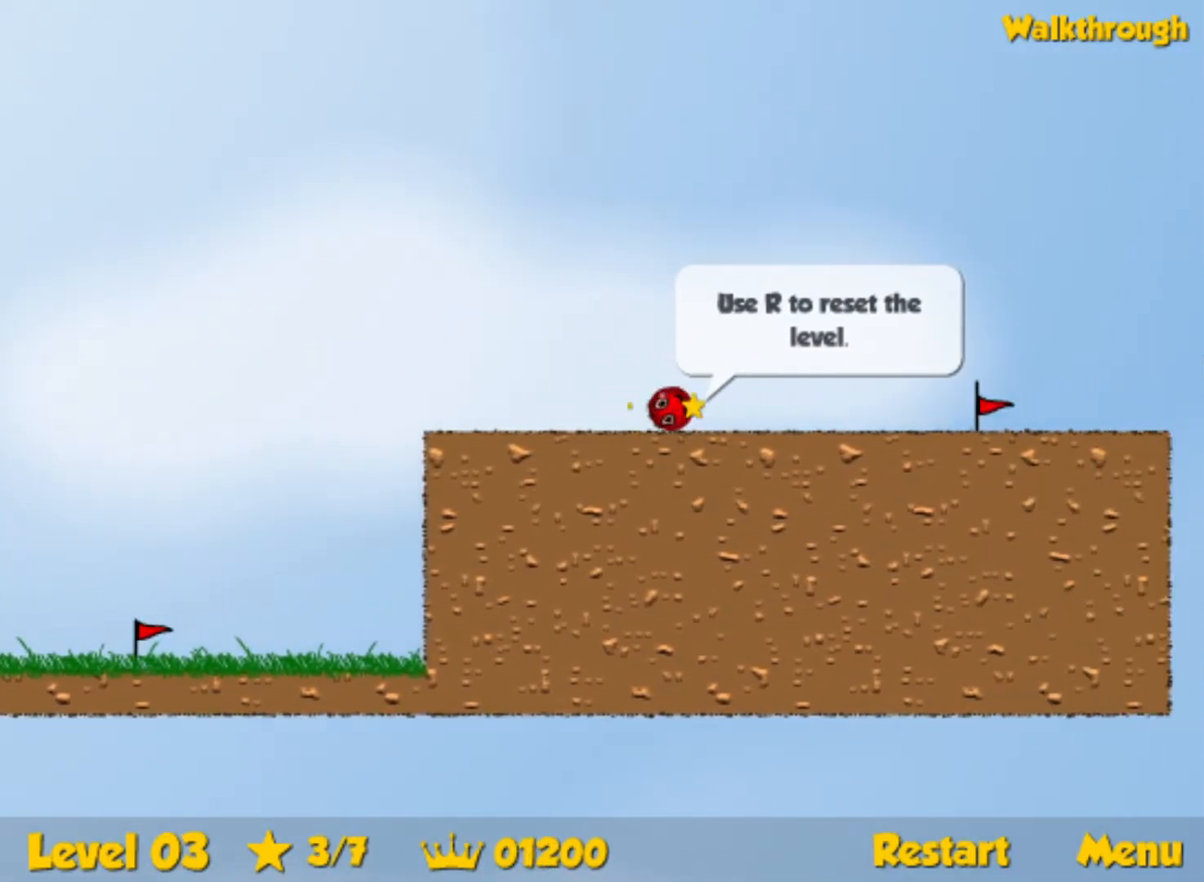
{"keys": ["right"], "events": []}
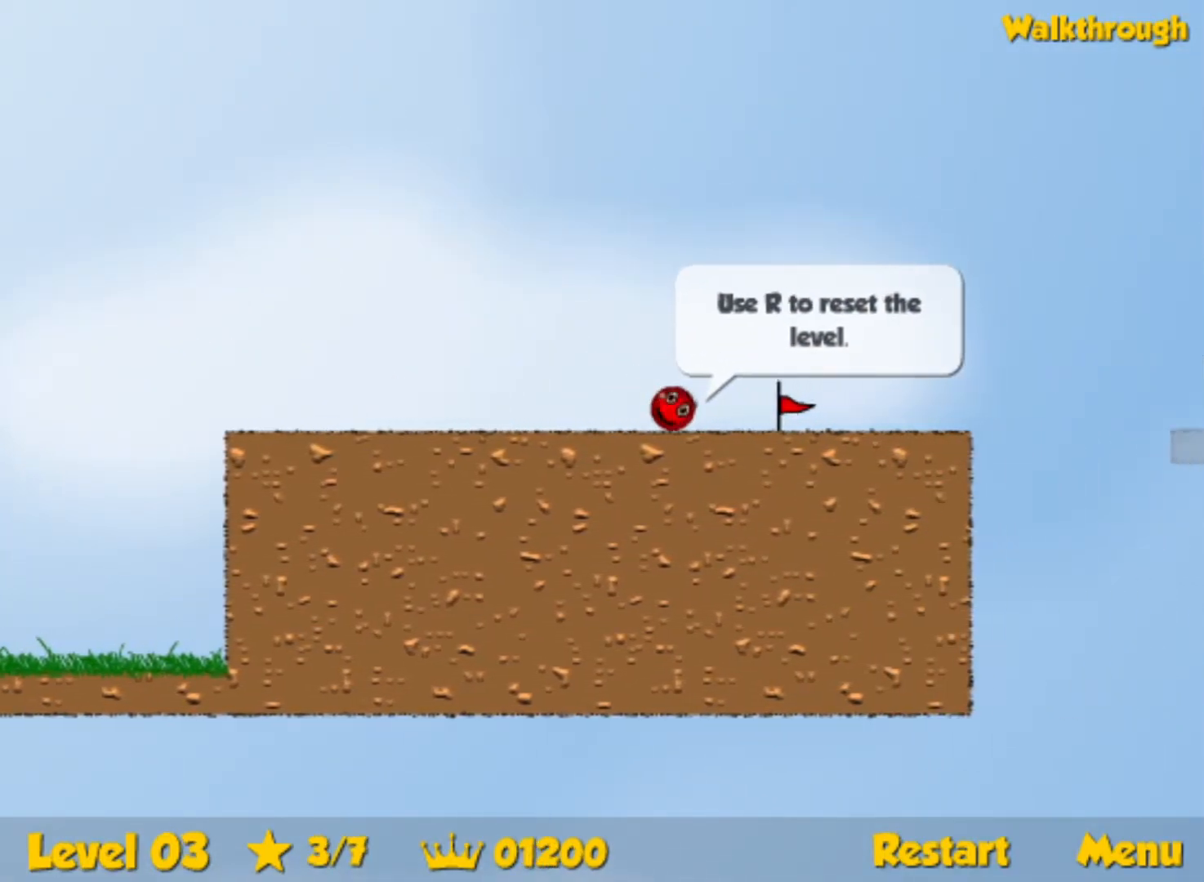
{"keys": ["right"], "events": [[200, "right", "up"], [234, "r", "down"], [250, "right", "down"], [334, "r", "up"]]}
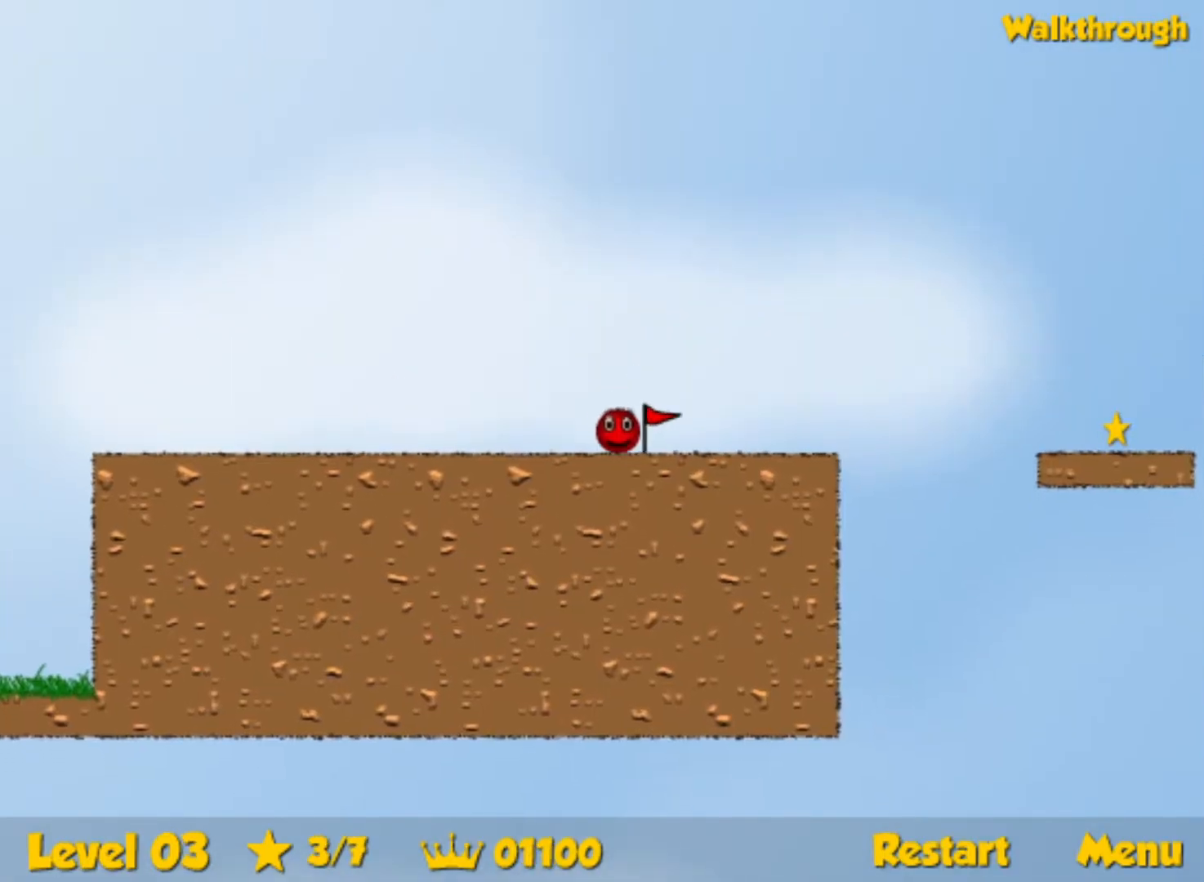
{"keys": ["right"], "events": [[334, "up", "down"], [367, "up", "up"]]}
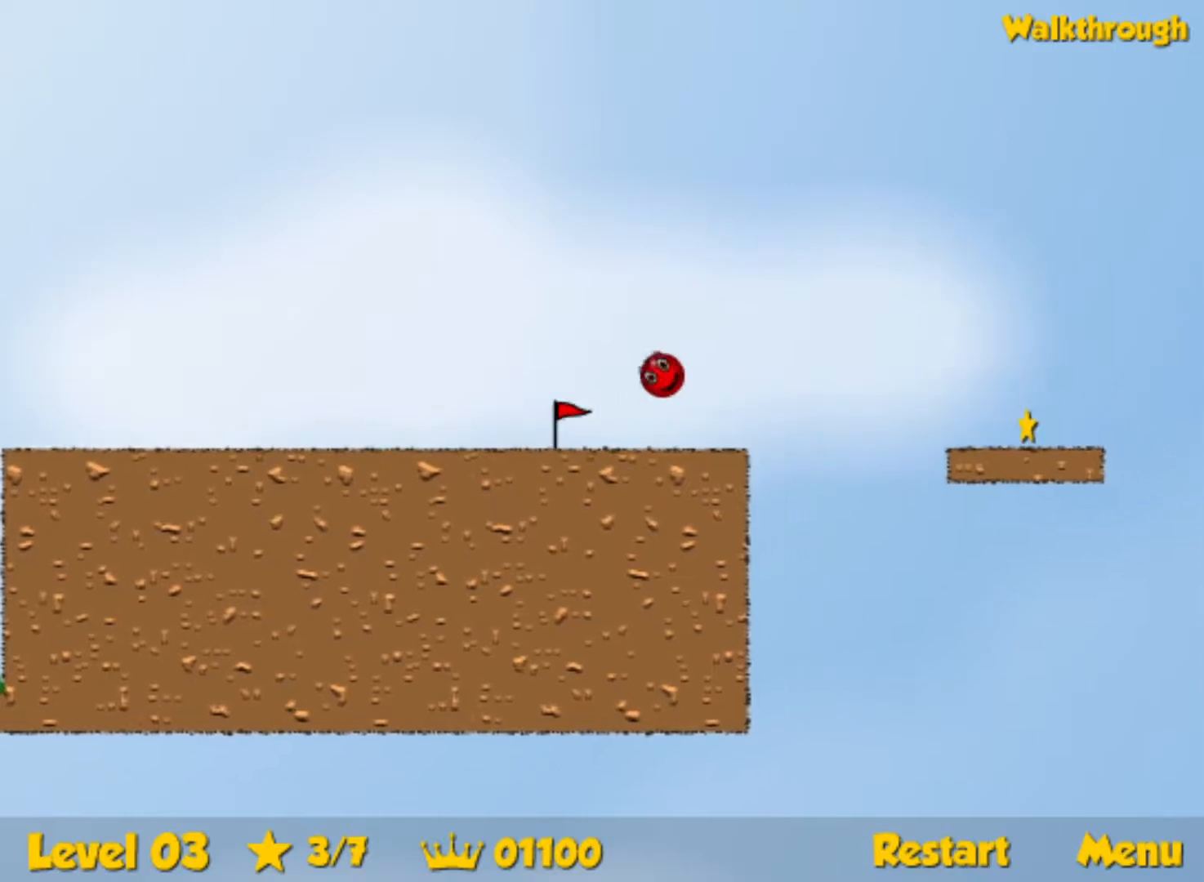
{"keys": ["right"], "events": []}
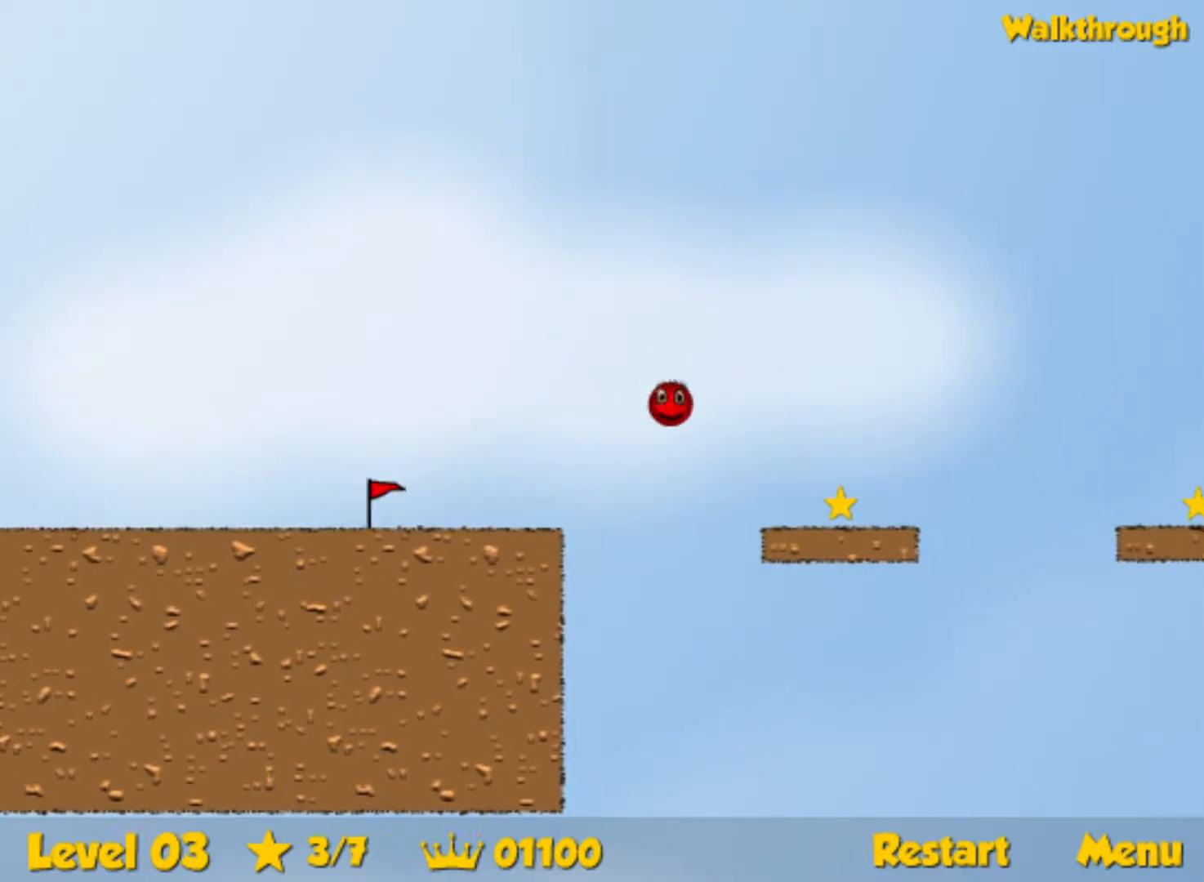
{"keys": ["down", "right", "up"], "events": [[400, "down", "down"], [467, "up", "down"]]}
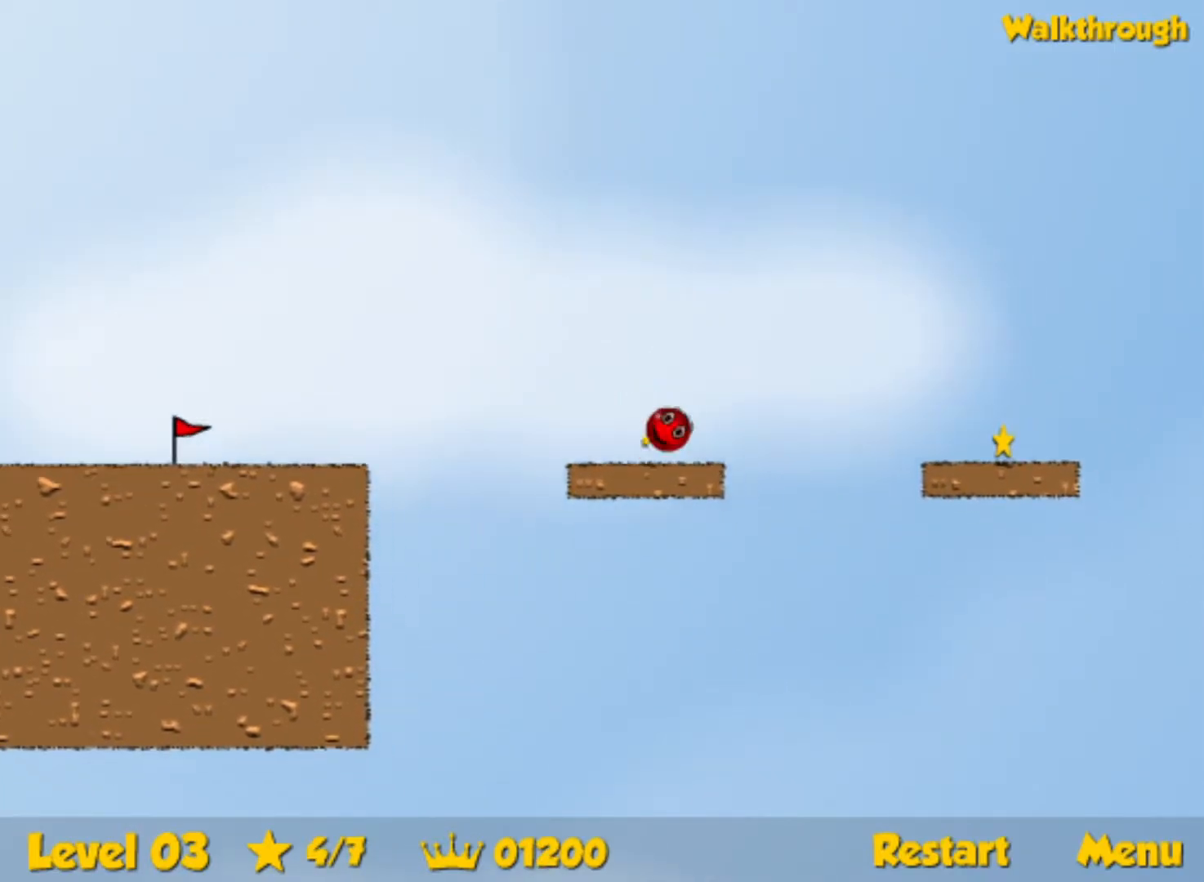
{"keys": ["right"], "events": [[17, "down", "up"], [34, "up", "up"]]}
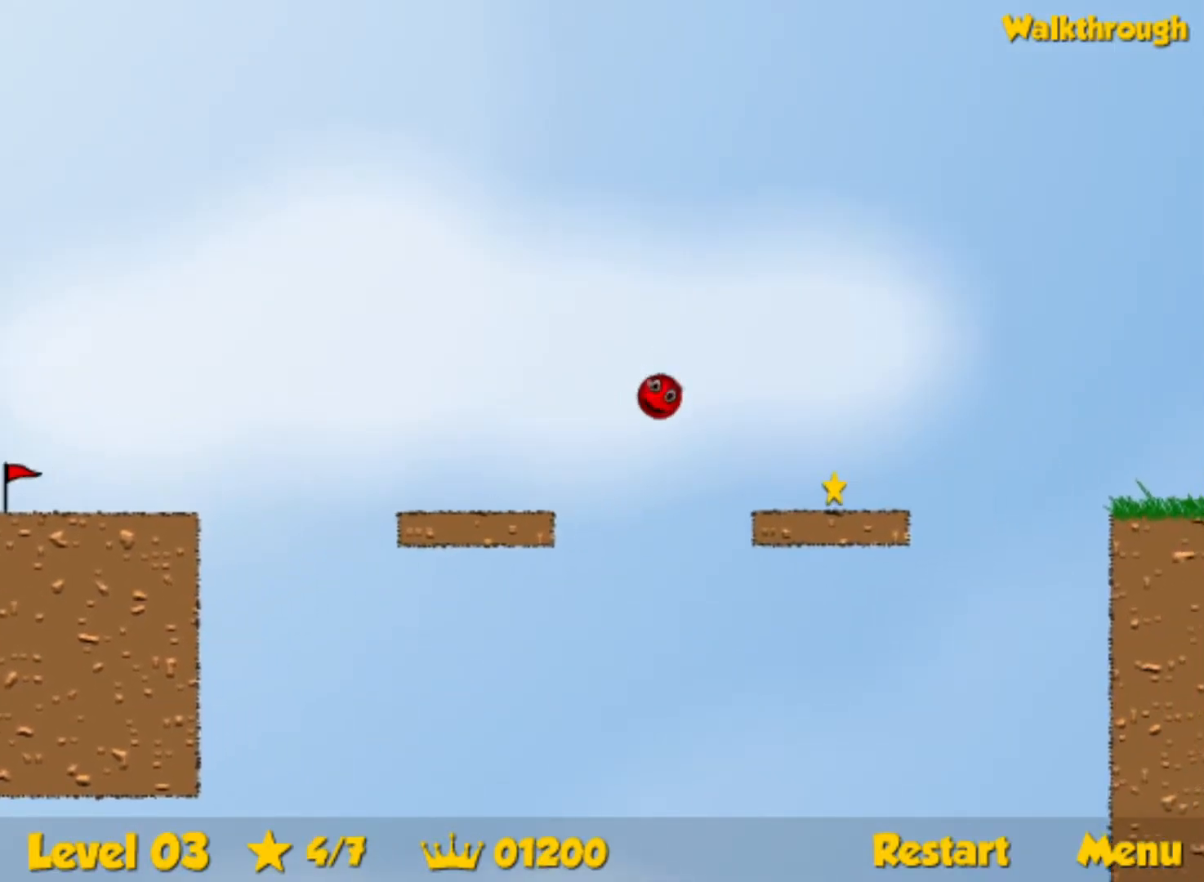
{"keys": ["right"], "events": []}
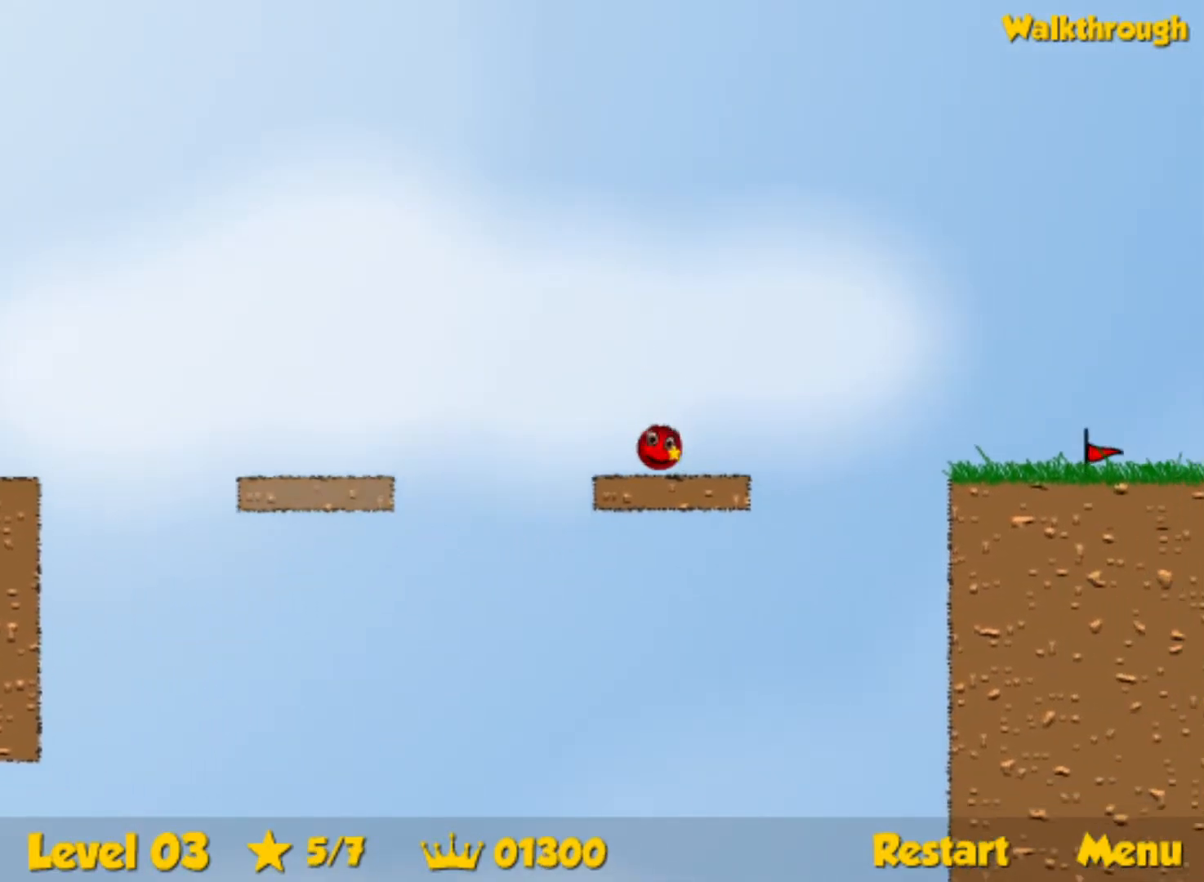
{"keys": ["right", "up"], "events": [[217, "up", "down"]]}
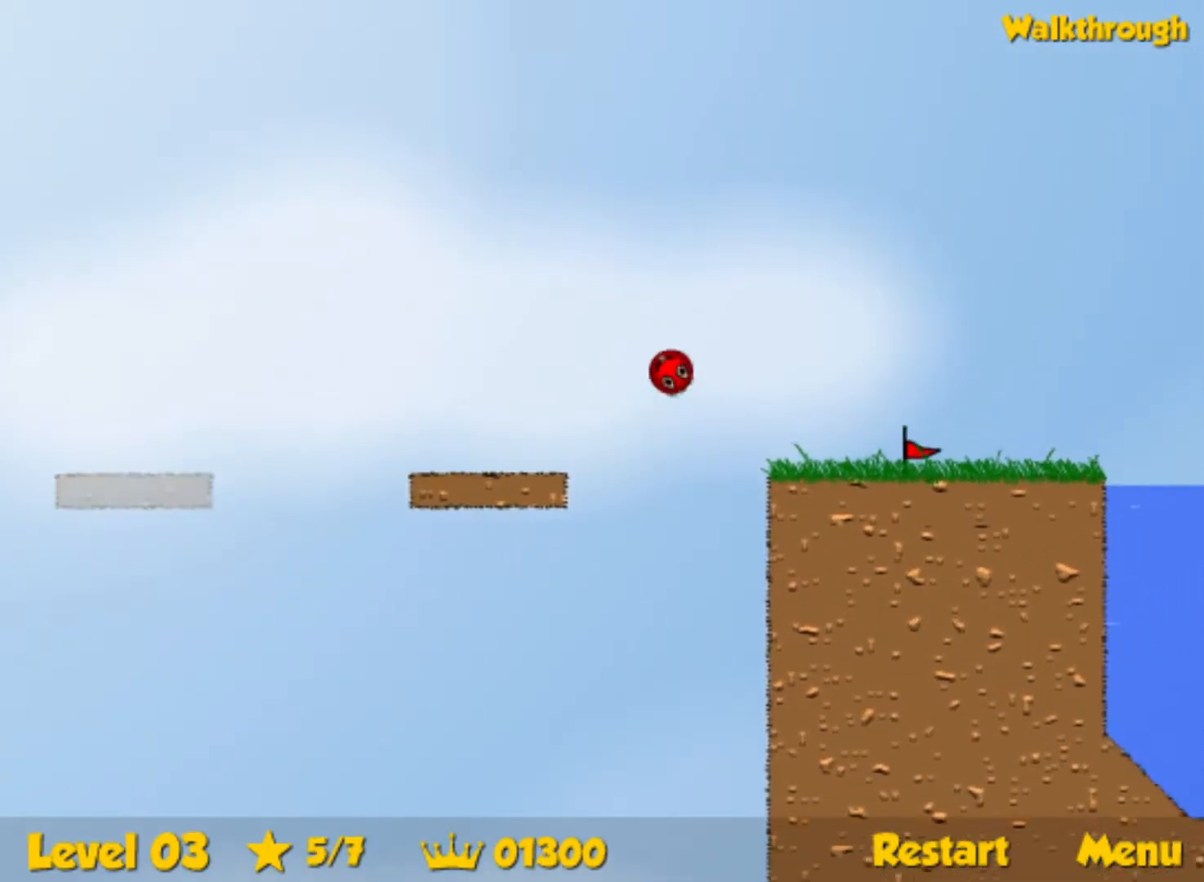
{"keys": ["right", "up"], "events": []}
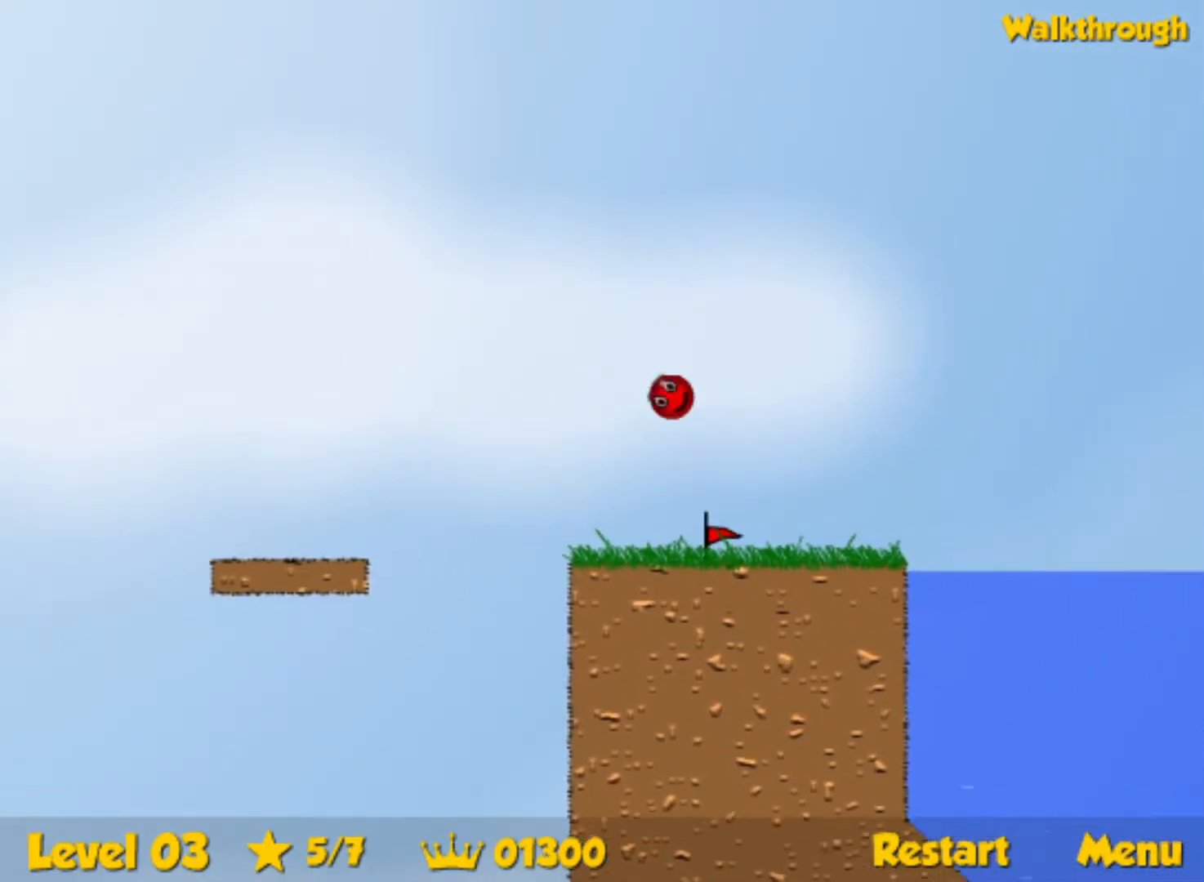
{"keys": ["right", "up"], "events": []}
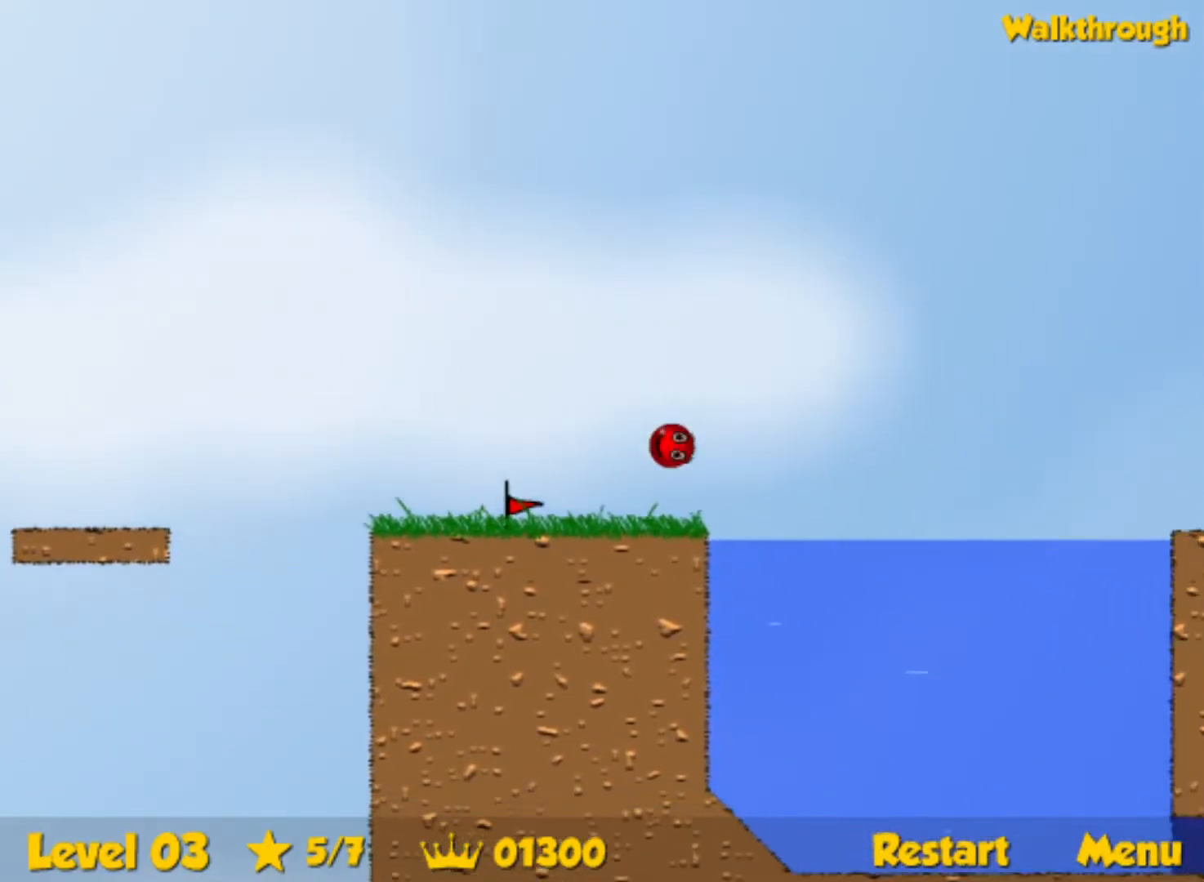
{"keys": ["down", "right"], "events": [[150, "down", "down"], [184, "up", "up"]]}
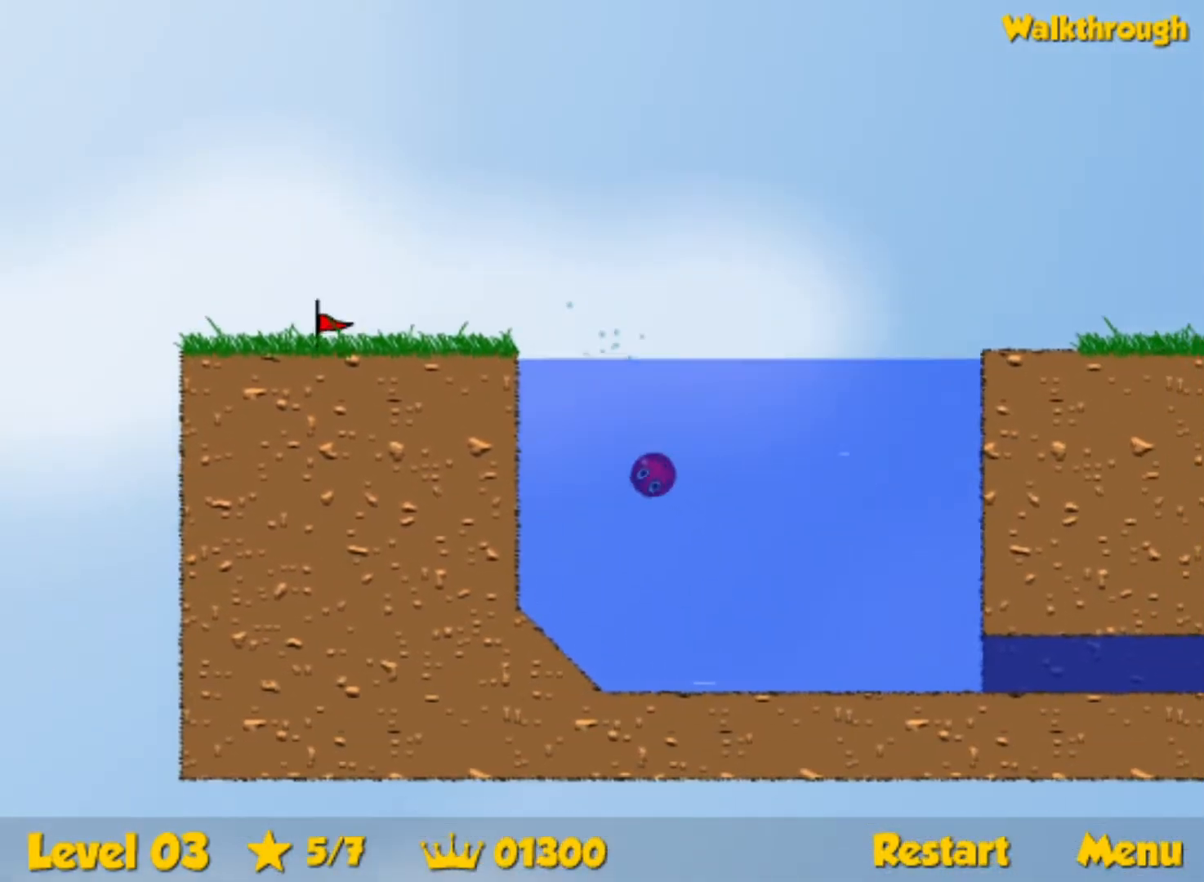
{"keys": ["down", "right"], "events": []}
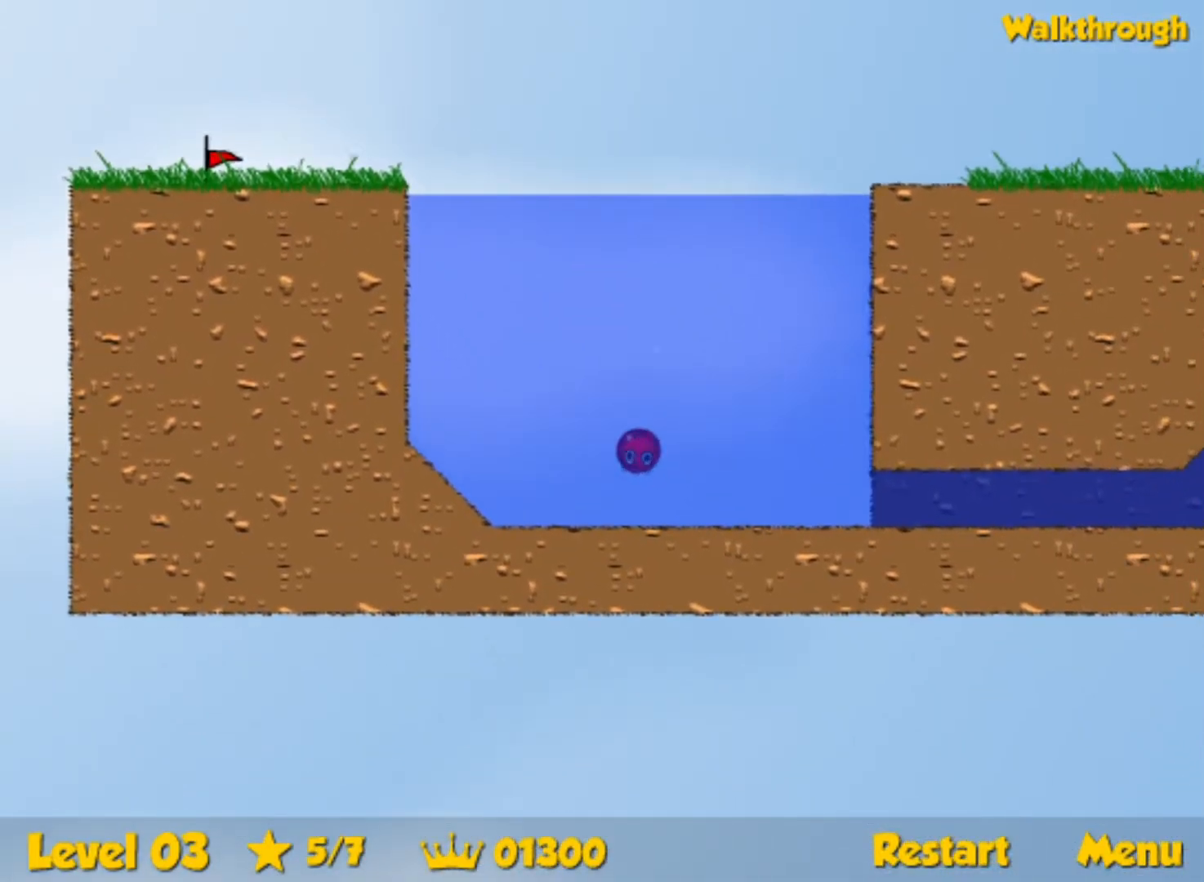
{"keys": ["down", "right", "up"], "events": [[334, "up", "down"]]}
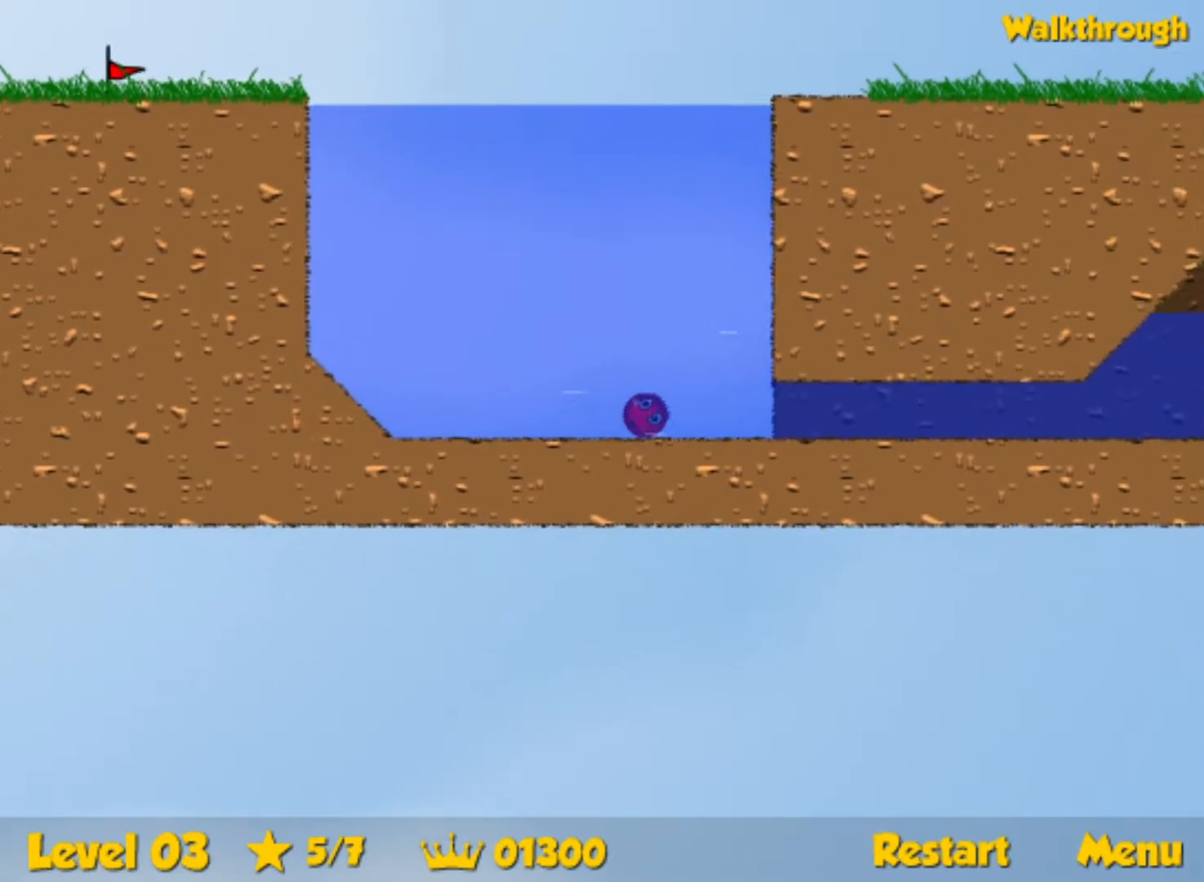
{"keys": ["down", "right", "up"], "events": []}
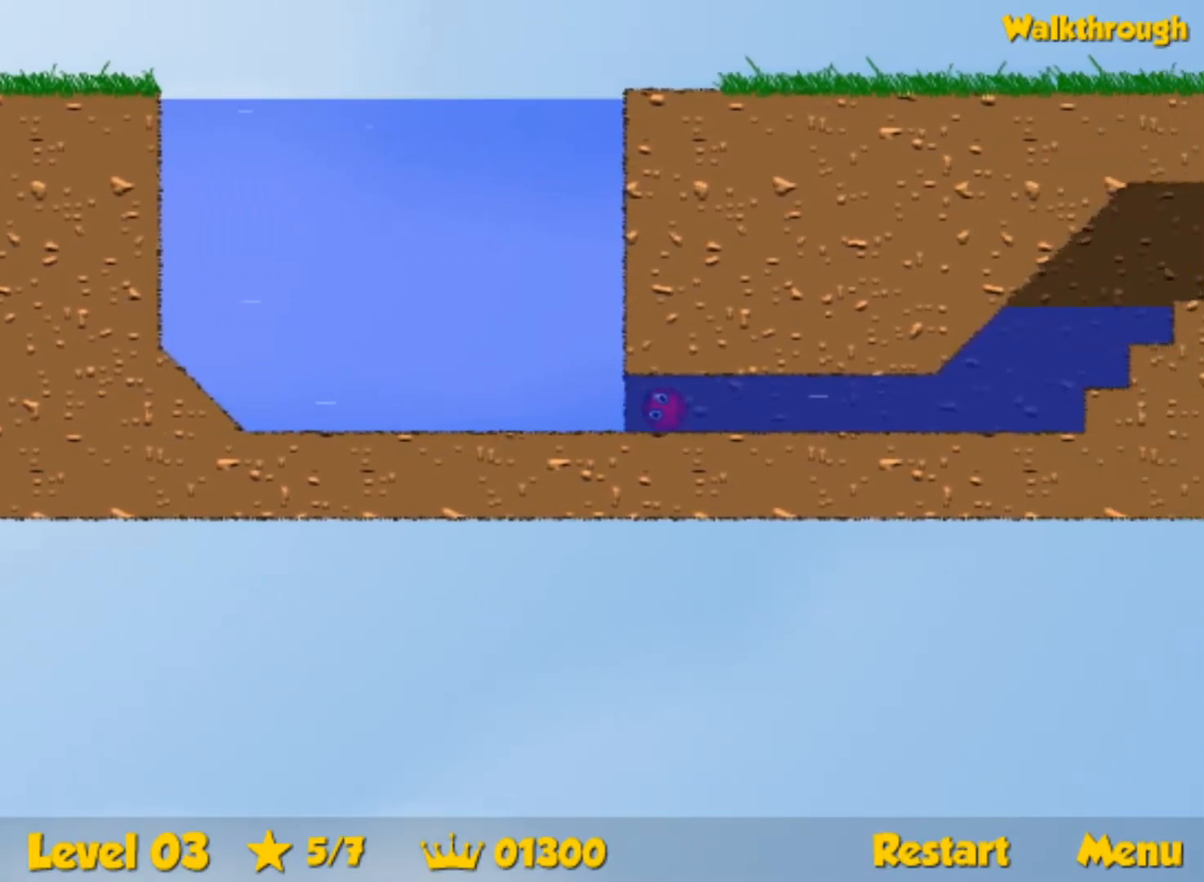
{"keys": ["down", "right", "up"], "events": []}
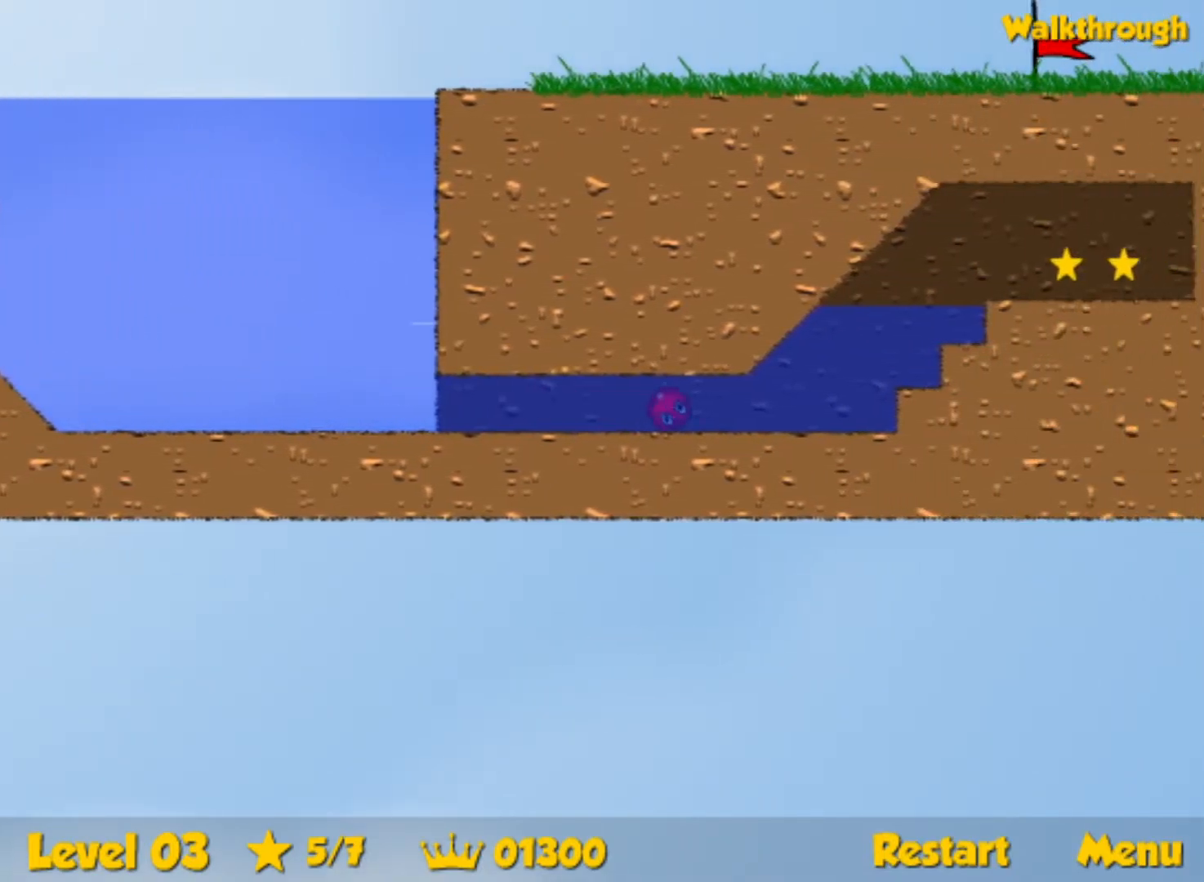
{"keys": ["right", "up"], "events": [[300, "down", "up"]]}
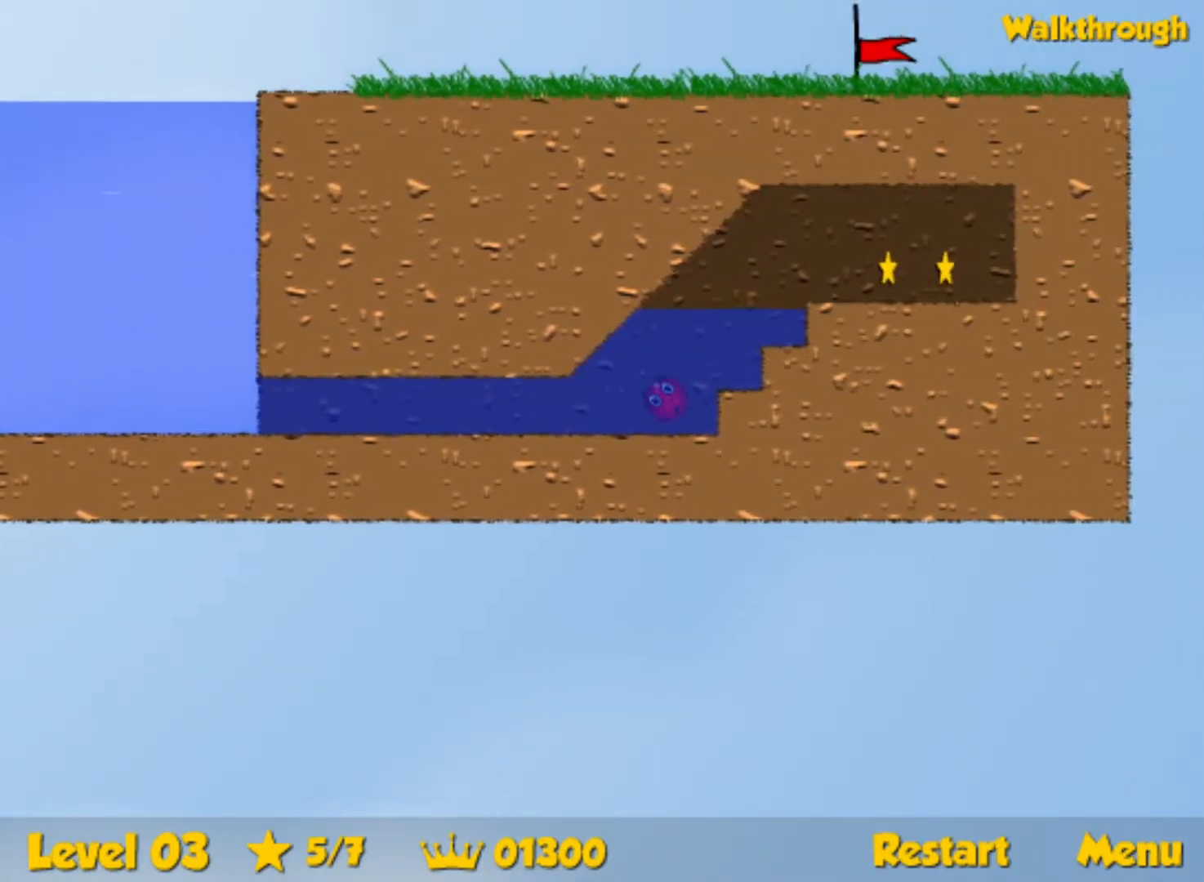
{"keys": ["down", "right"], "events": [[267, "up", "up"], [484, "down", "down"]]}
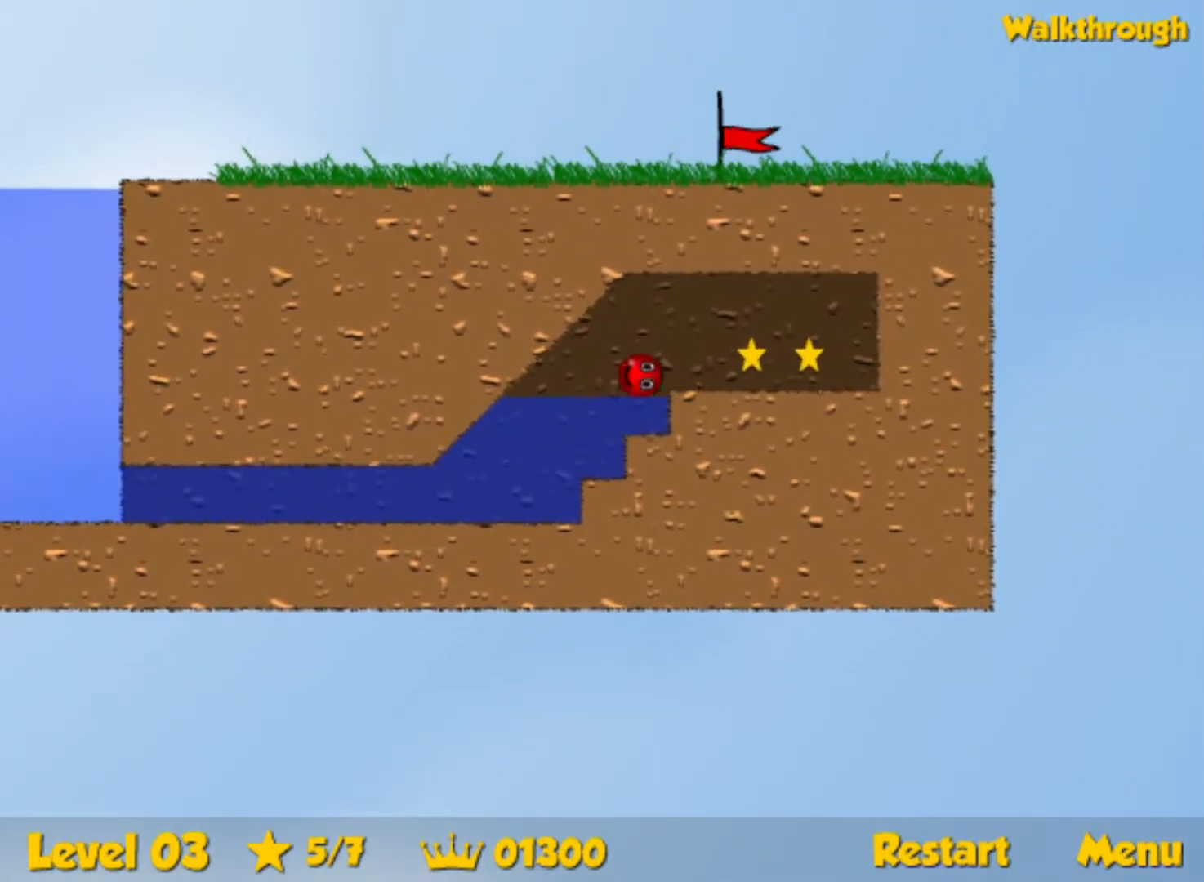
{"keys": [], "events": [[100, "down", "up"], [484, "right", "up"]]}
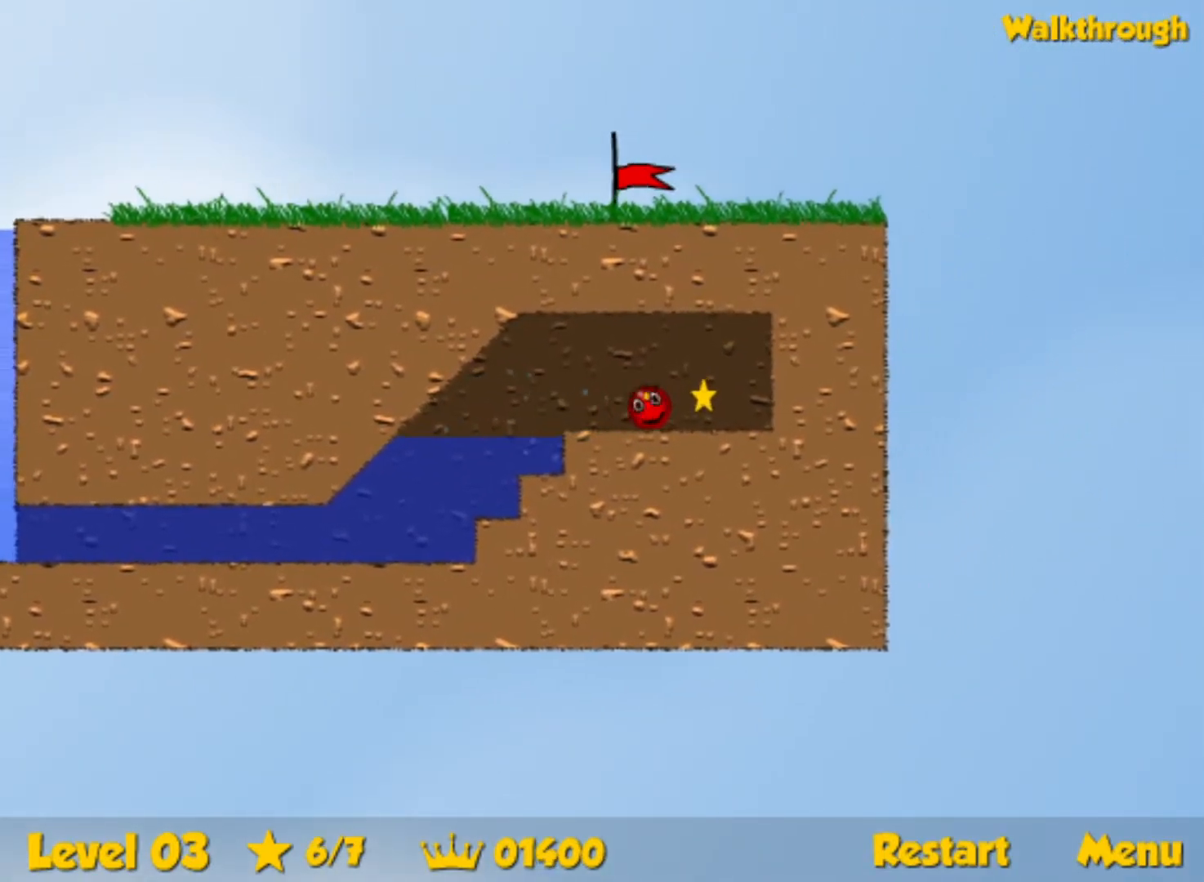
{"keys": ["left"], "events": [[17, "left", "down"], [67, "down", "down"], [234, "down", "up"]]}
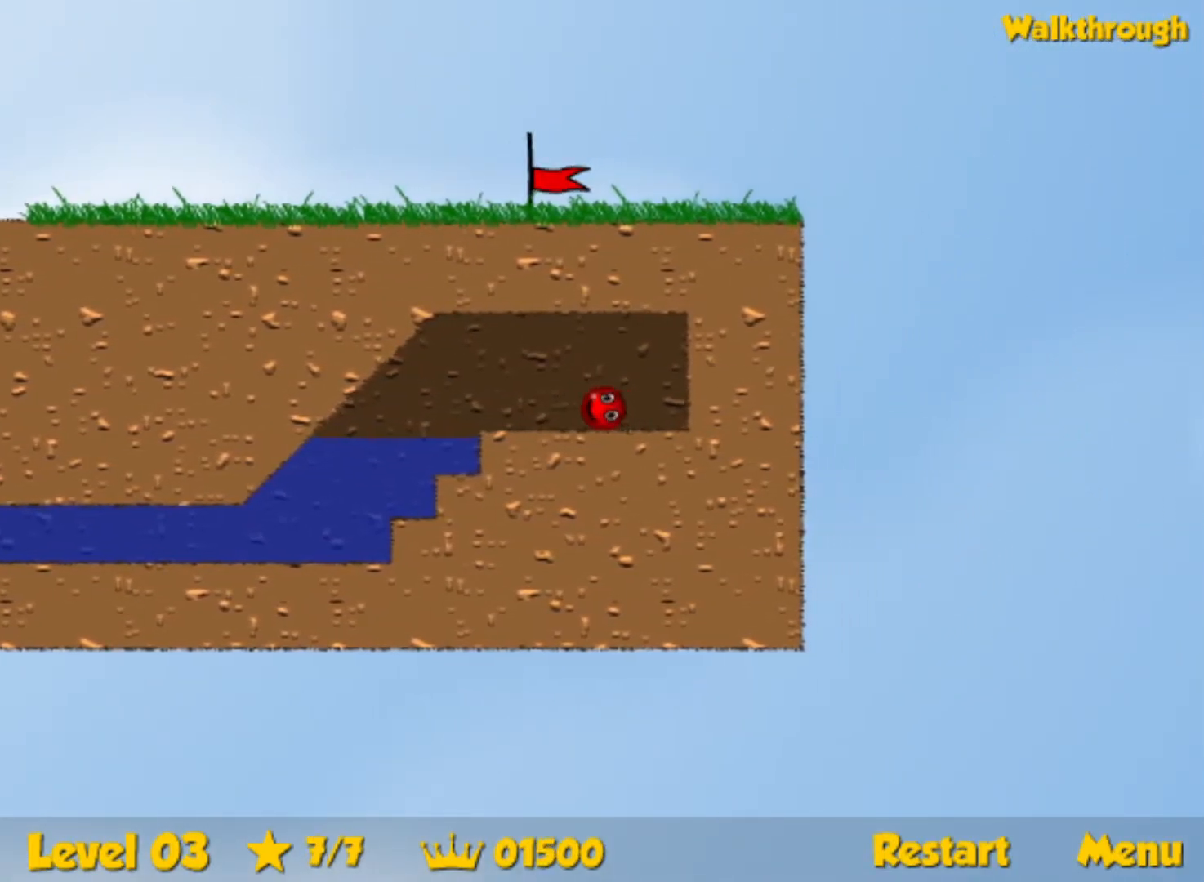
{"keys": ["left"], "events": []}
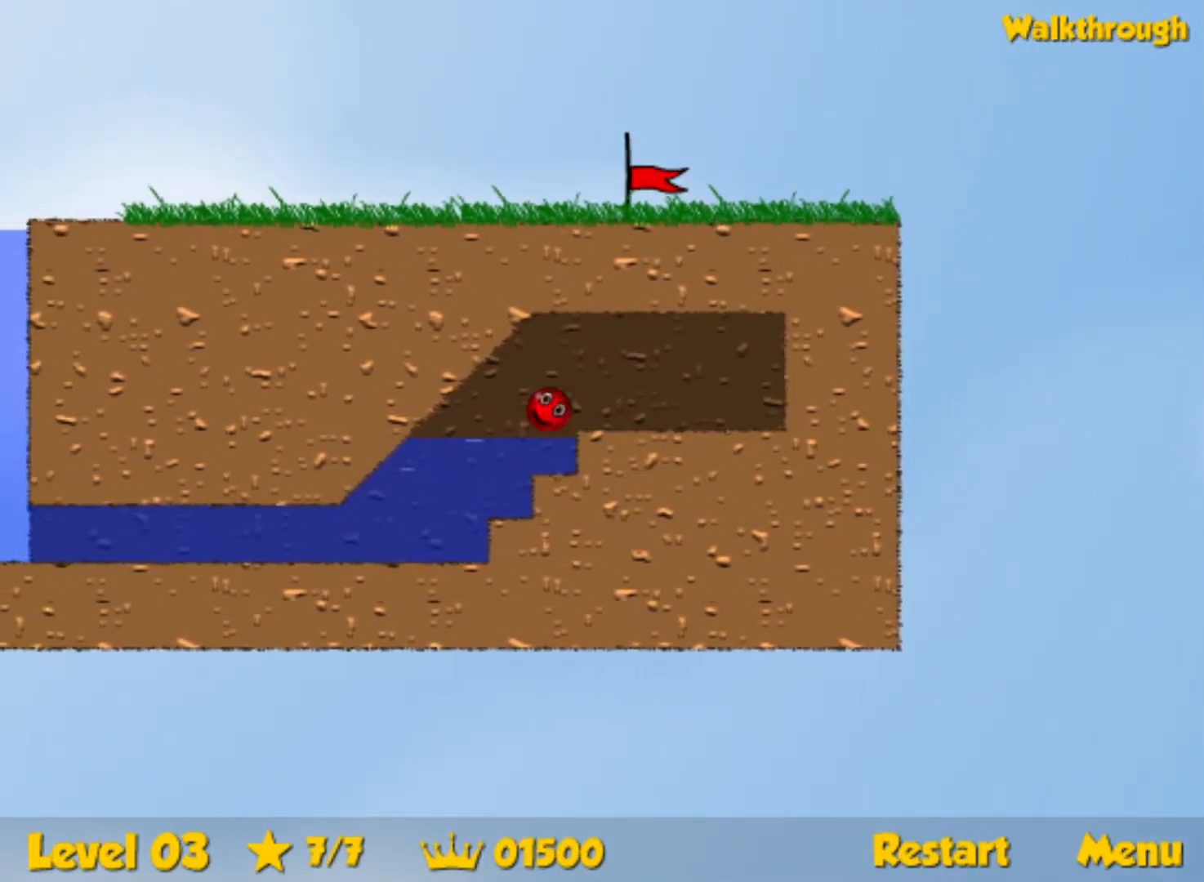
{"keys": ["down", "left"], "events": [[84, "down", "down"]]}
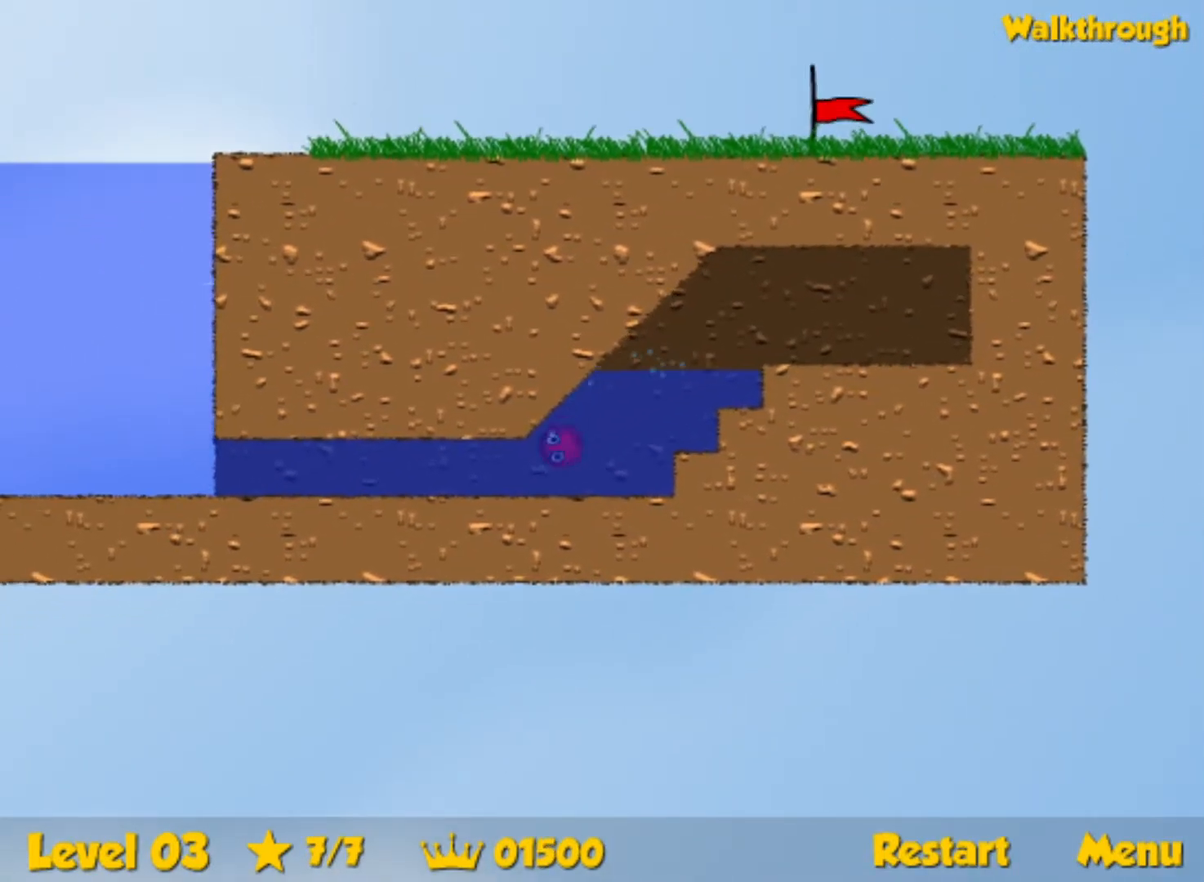
{"keys": ["down", "left", "up"], "events": [[234, "up", "down"]]}
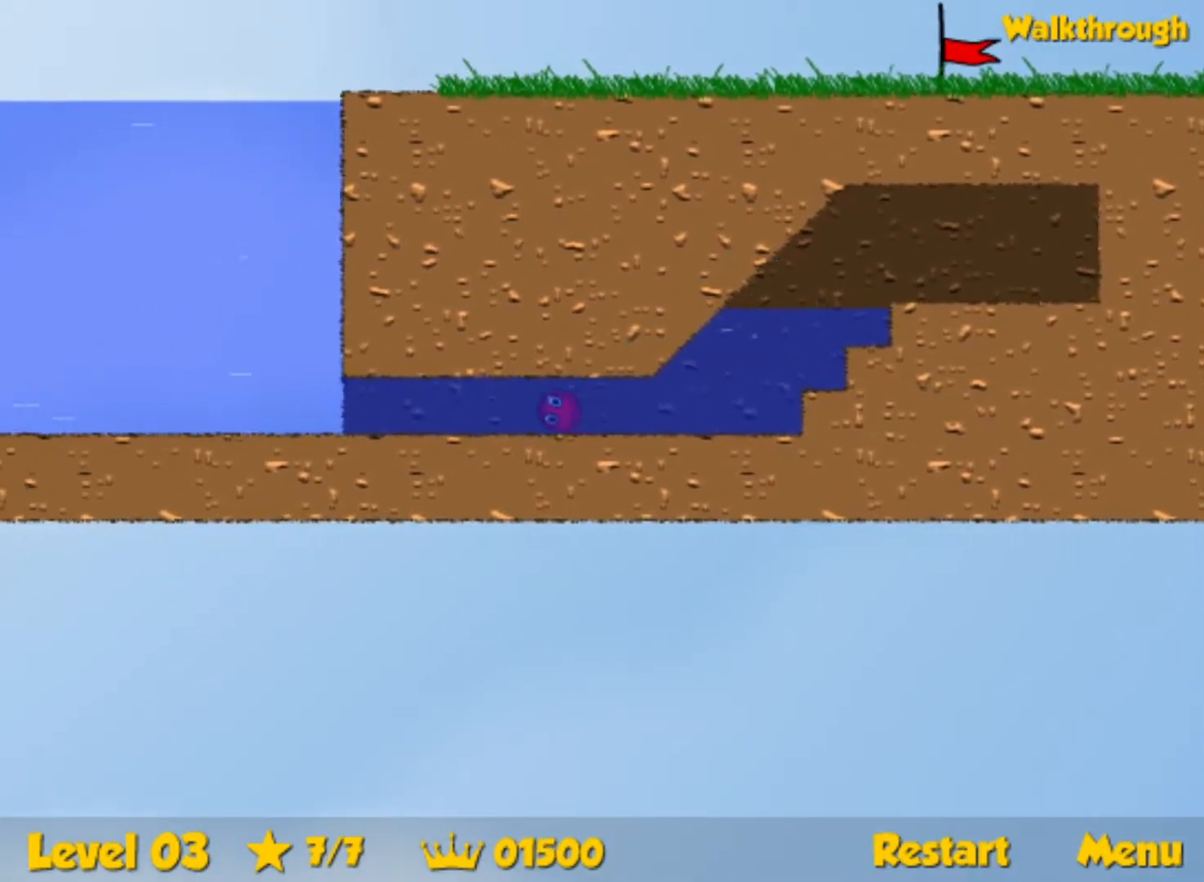
{"keys": ["down", "left", "up"], "events": []}
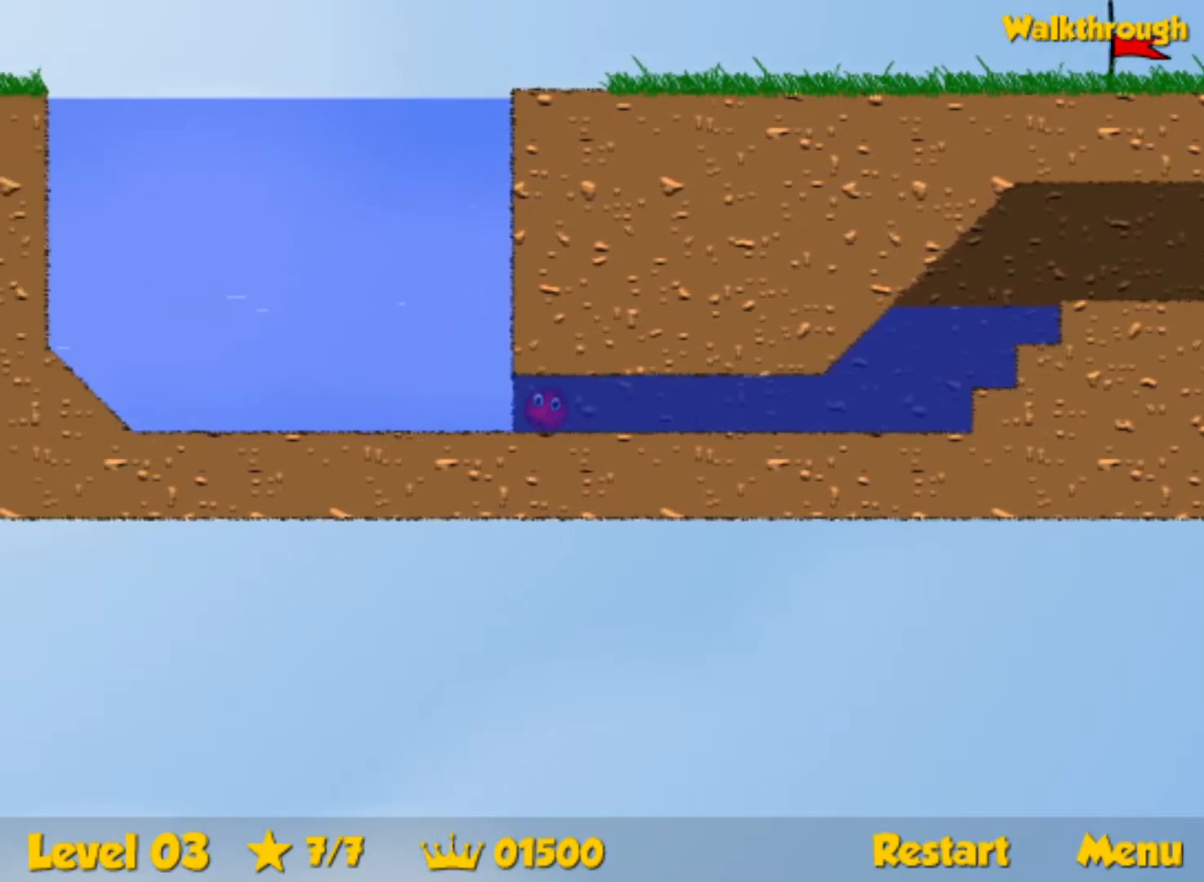
{"keys": ["right", "up"], "events": [[150, "left", "up"], [167, "right", "down"], [200, "down", "up"]]}